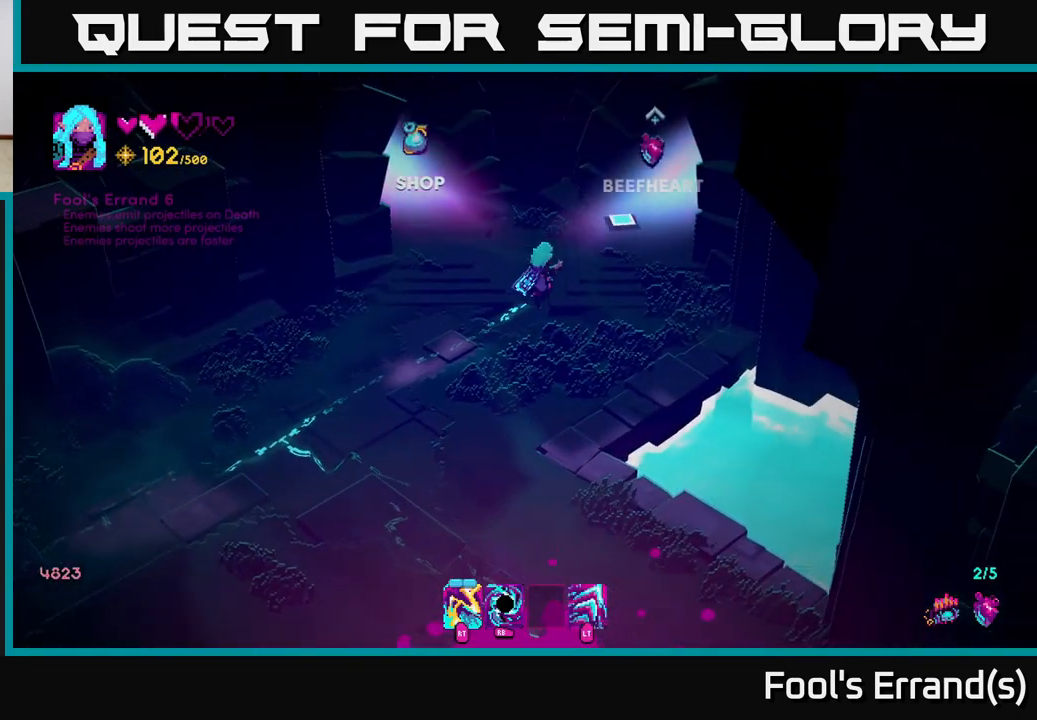
Gameplay with a controller (Xbox layout); each line is a JSON object with the inputs held at the frame after it. "events" lists button and stick changes between this image and that frame as [ms after this image, input, new state], when the widget could be followed in between. Not read: L3 R3.
{"buttons": [], "left_stick": "up-right", "right_stick": "up-right", "events": [[17, "left_stick", "up-right"], [200, "left_stick", "center"], [467, "left_stick", "up-right"]]}
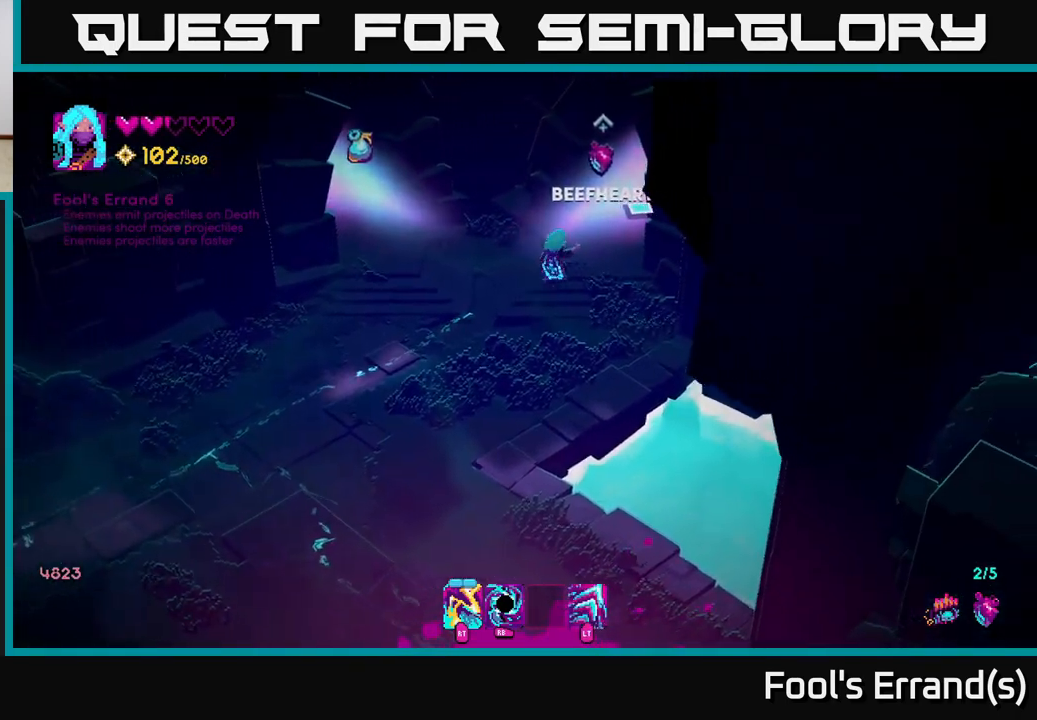
{"buttons": [], "left_stick": "up-right", "right_stick": "center", "events": [[300, "right_stick", "center"]]}
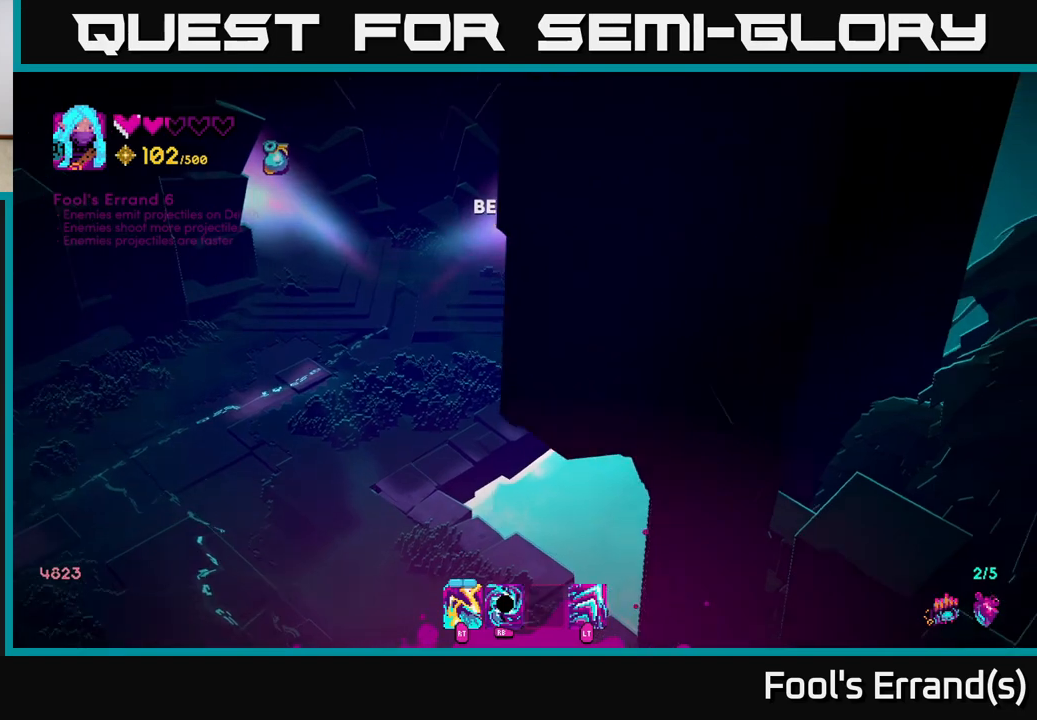
{"buttons": [], "left_stick": "up-right", "right_stick": "center", "events": []}
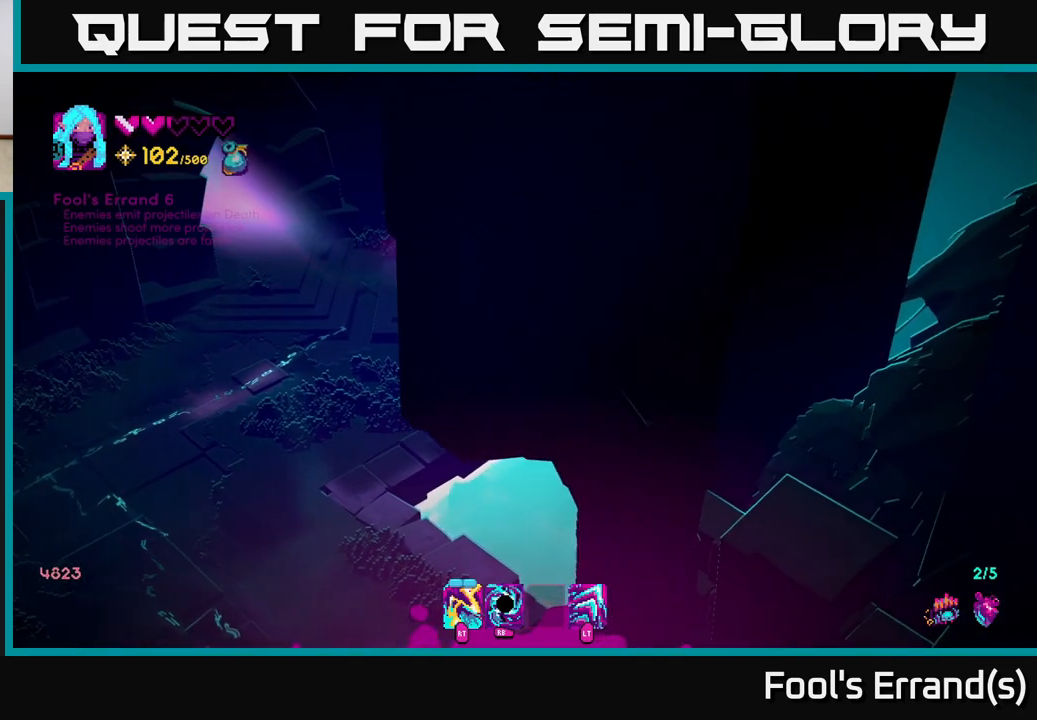
{"buttons": [], "left_stick": "up-right", "right_stick": "center", "events": []}
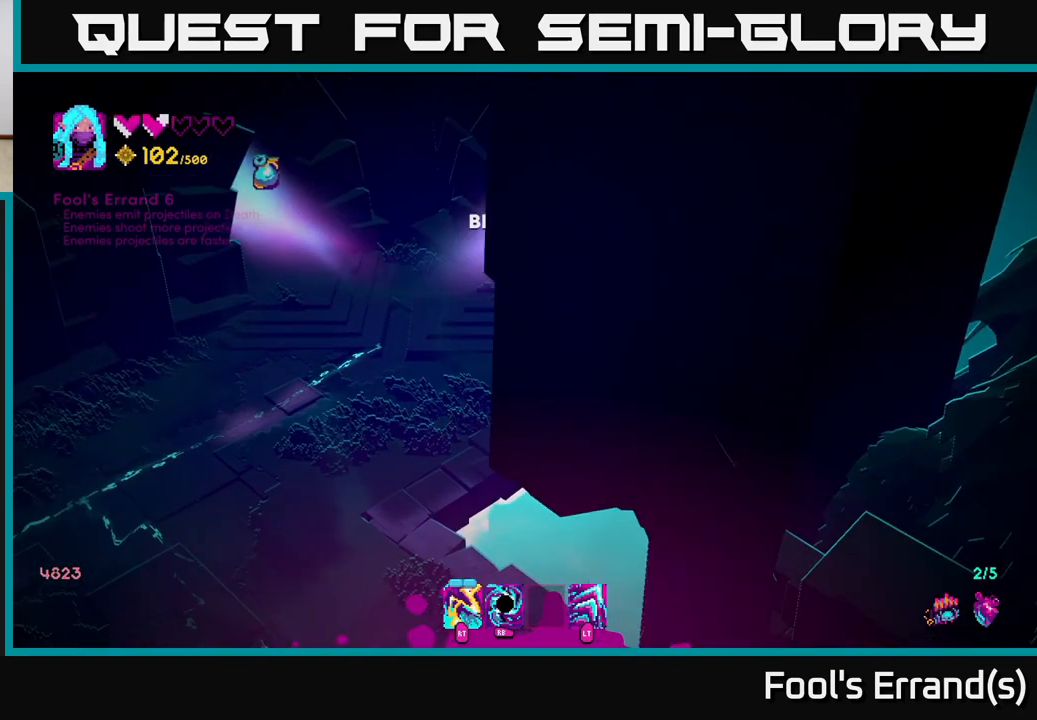
{"buttons": [], "left_stick": "up-right", "right_stick": "center", "events": []}
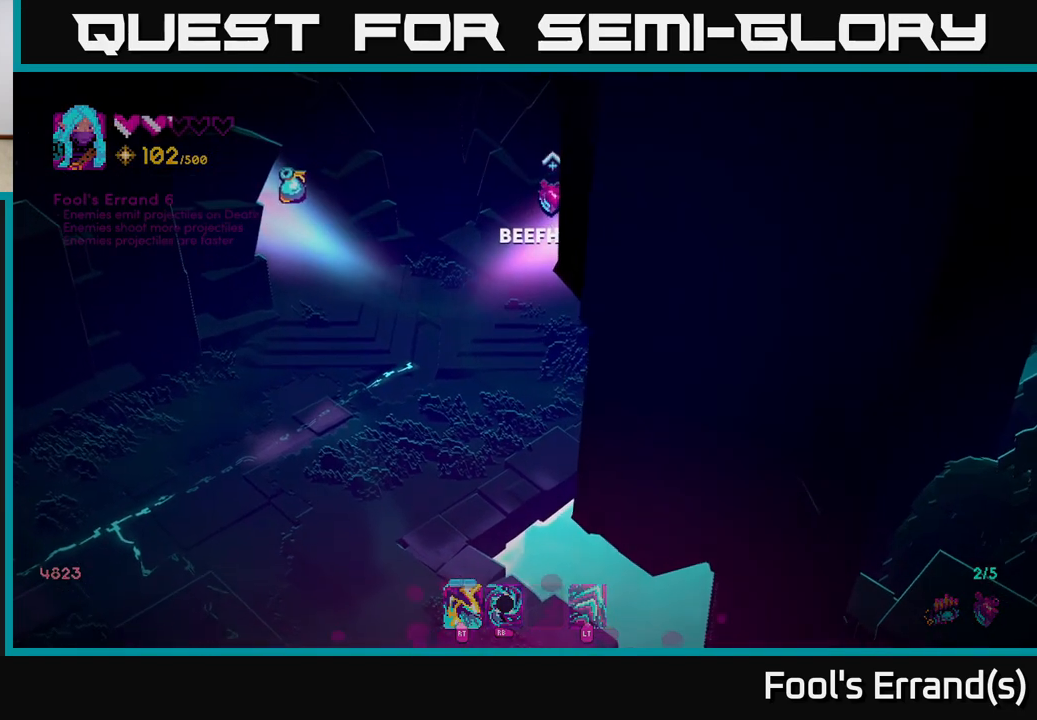
{"buttons": [], "left_stick": "up-right", "right_stick": "center", "events": []}
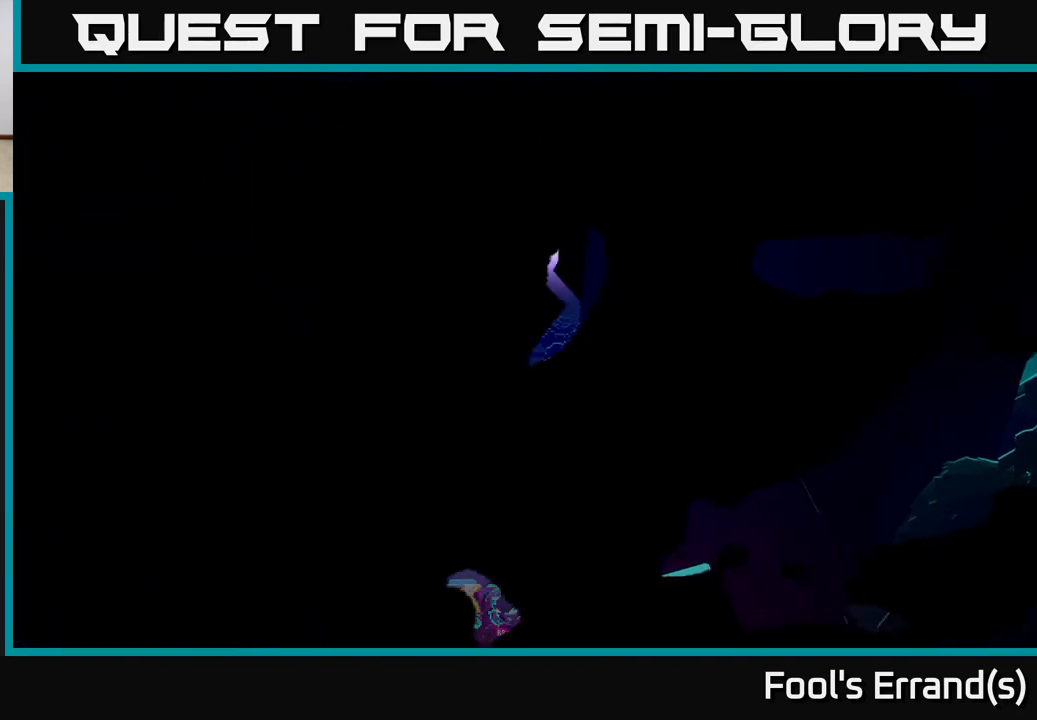
{"buttons": [], "left_stick": "center", "right_stick": "center", "events": [[250, "left_stick", "center"]]}
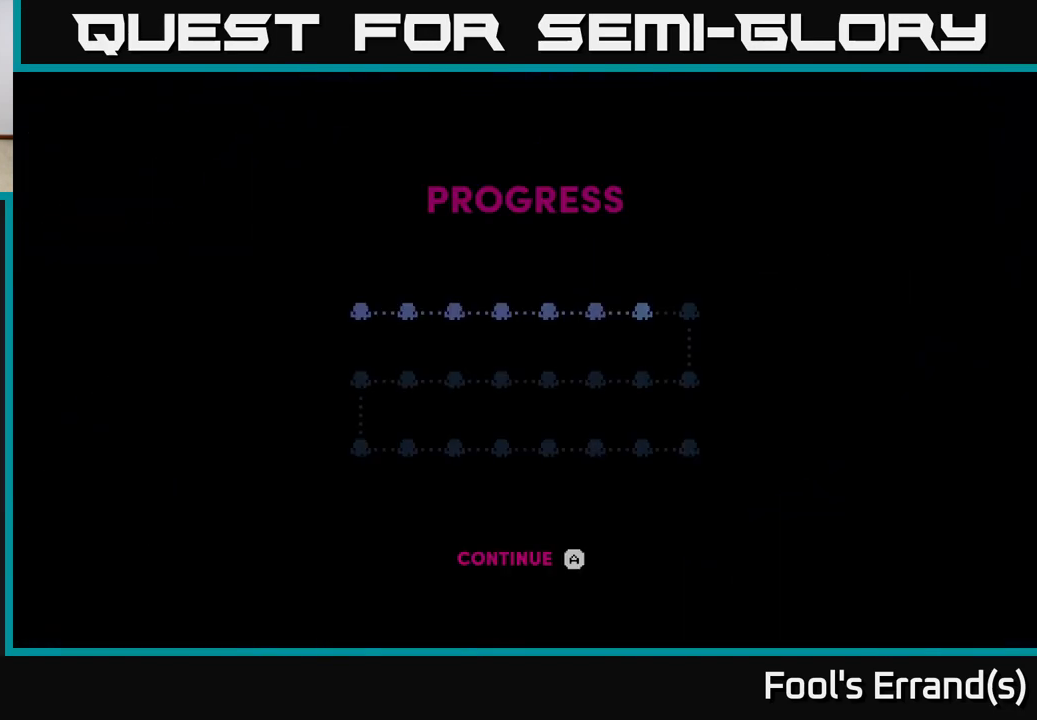
{"buttons": [], "left_stick": "center", "right_stick": "center", "events": []}
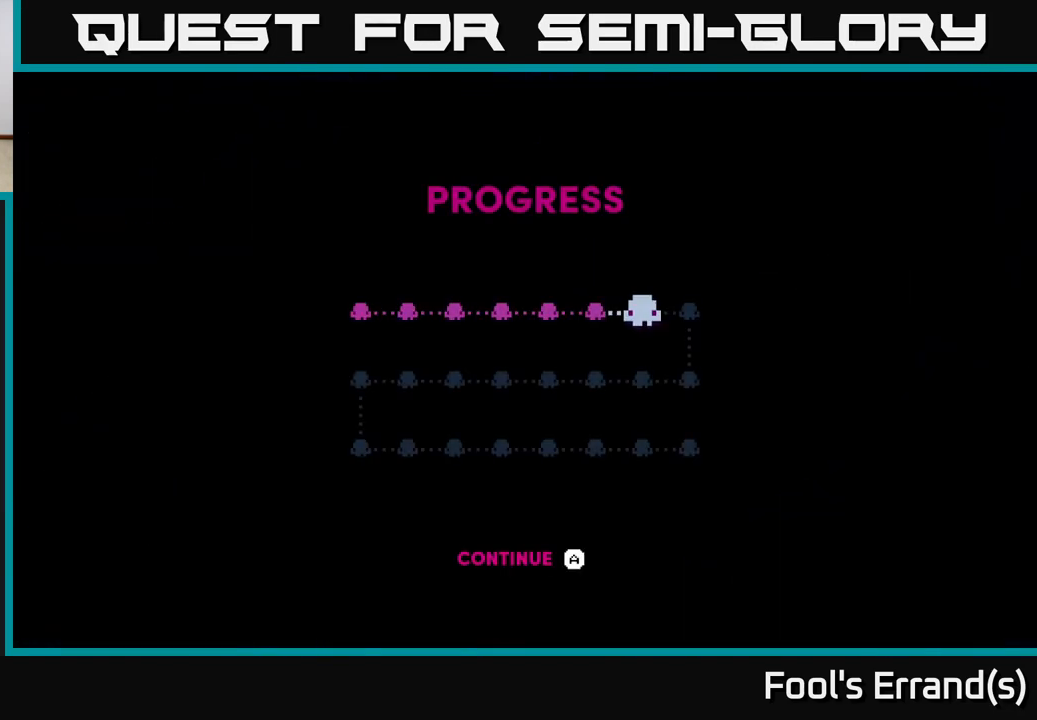
{"buttons": ["A"], "left_stick": "center", "right_stick": "center", "events": [[150, "A", "down"], [217, "A", "up"], [333, "A", "down"], [367, "A", "up"], [467, "A", "down"]]}
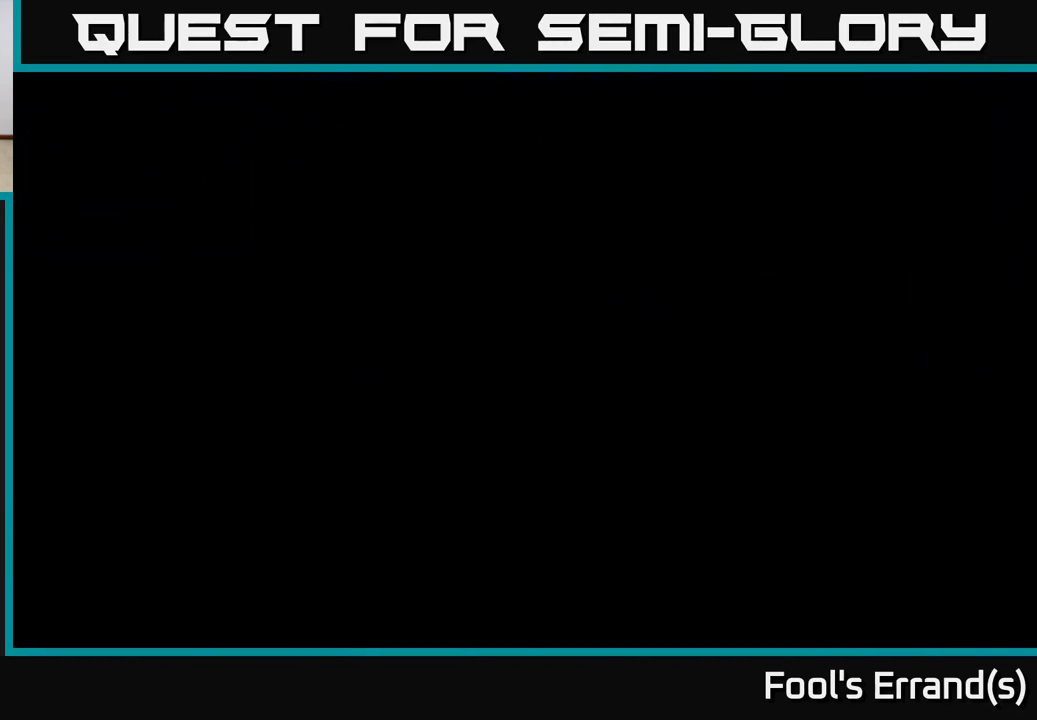
{"buttons": [], "left_stick": "center", "right_stick": "center", "events": [[17, "A", "up"], [117, "A", "down"], [183, "A", "up"]]}
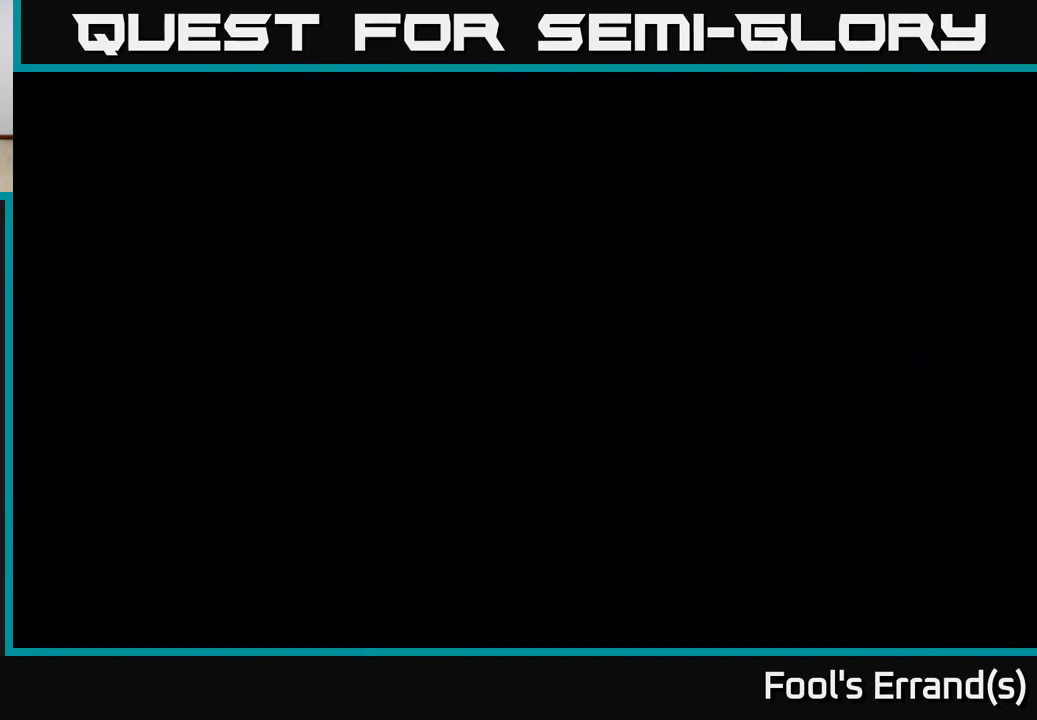
{"buttons": [], "left_stick": "up-right", "right_stick": "up-right", "events": [[217, "left_stick", "up"], [333, "left_stick", "up-right"], [467, "right_stick", "up-right"]]}
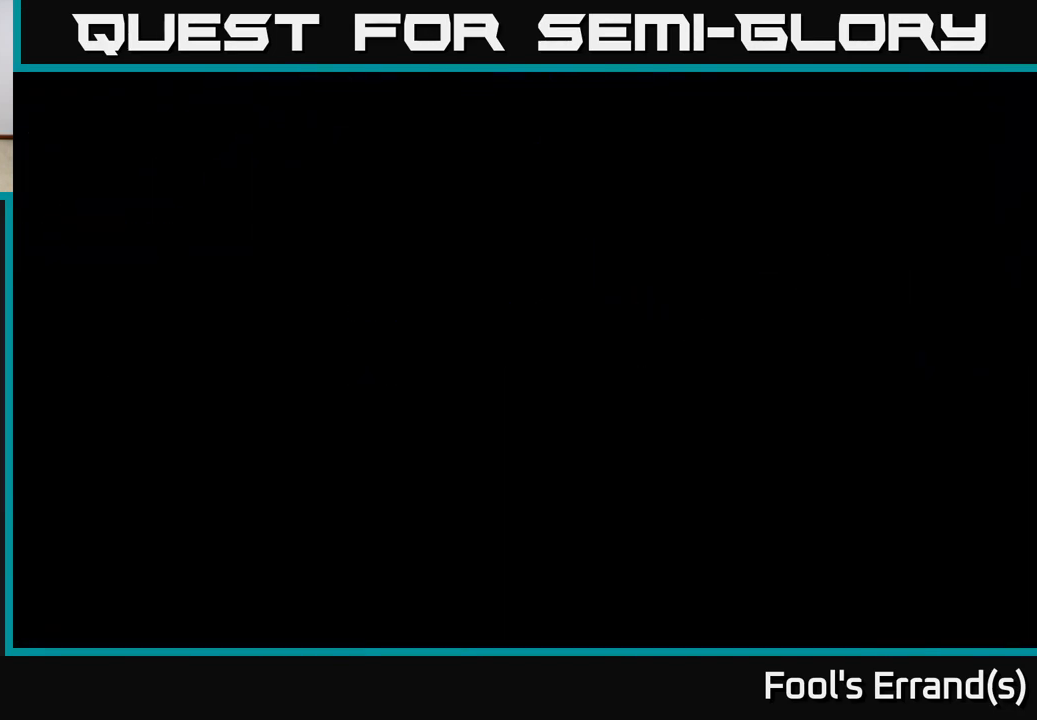
{"buttons": [], "left_stick": "up-right", "right_stick": "up-right", "events": []}
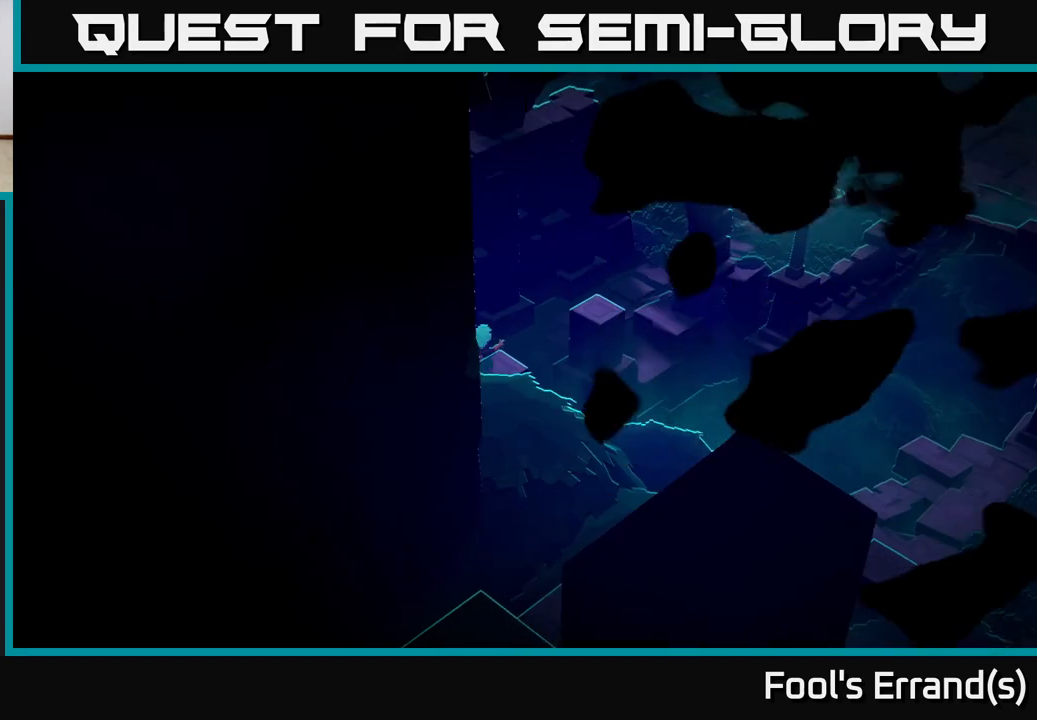
{"buttons": [], "left_stick": "up-right", "right_stick": "up-right", "events": []}
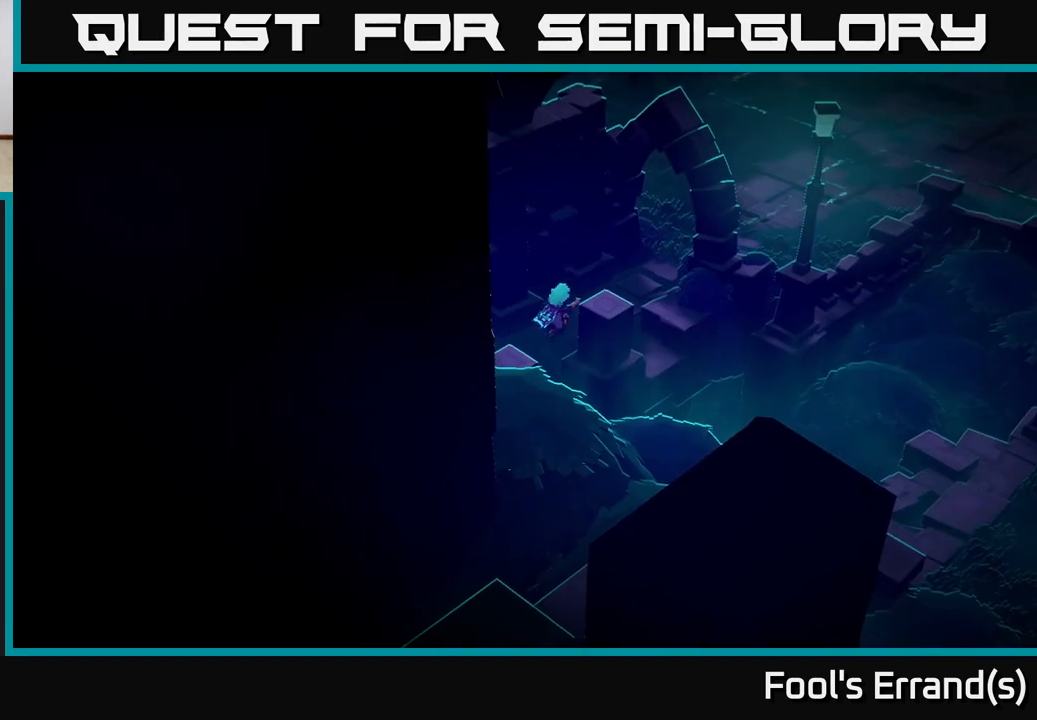
{"buttons": [], "left_stick": "up-right", "right_stick": "up-right", "events": []}
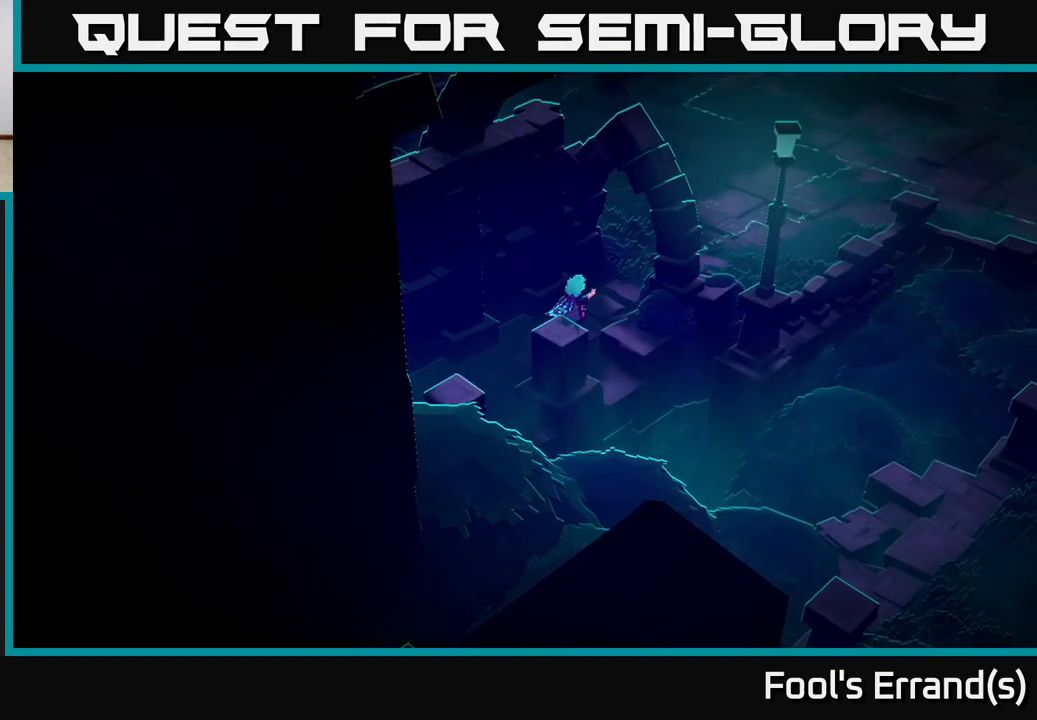
{"buttons": [], "left_stick": "up-right", "right_stick": "up-right", "events": [[117, "L2", "down"], [267, "L2", "up"]]}
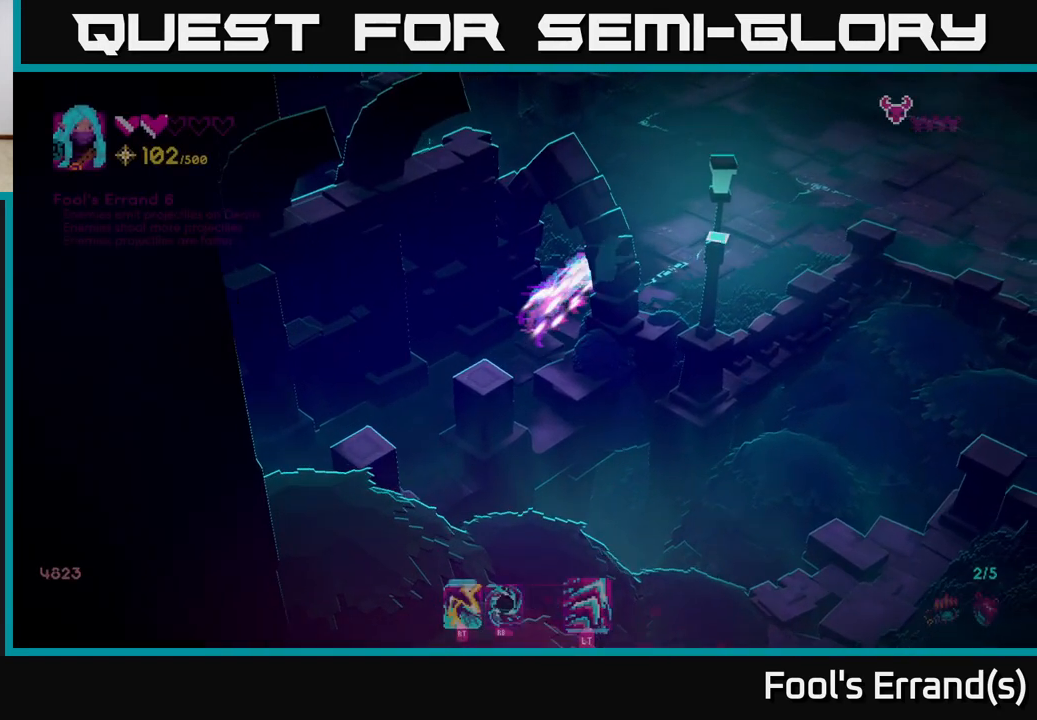
{"buttons": [], "left_stick": "up-right", "right_stick": "up-right", "events": []}
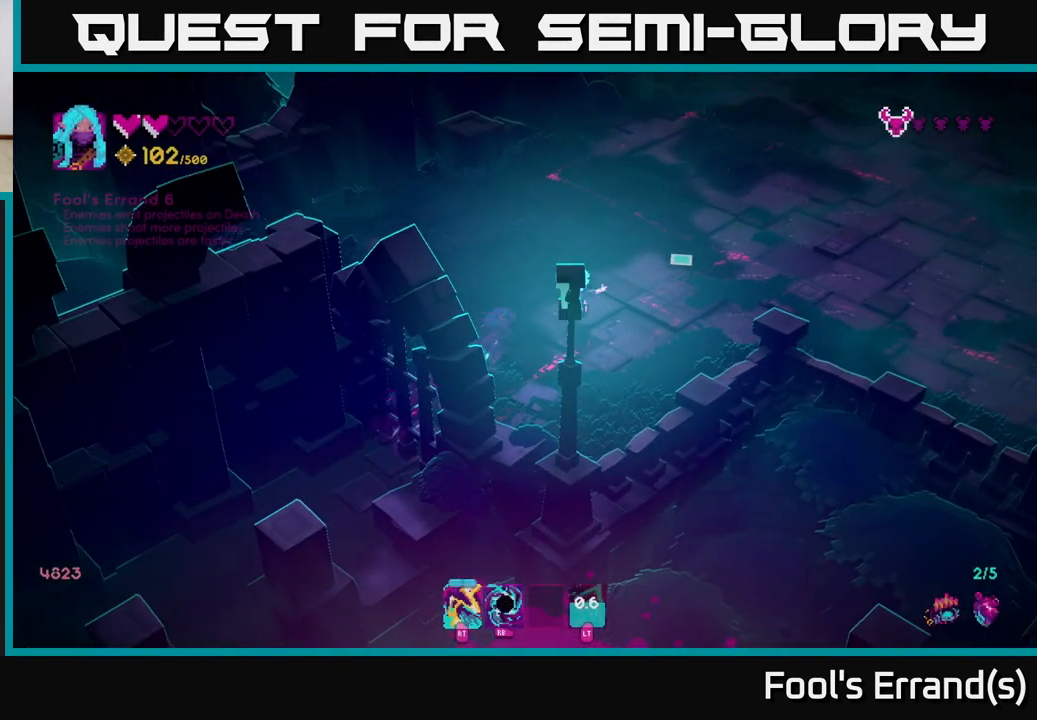
{"buttons": [], "left_stick": "up-right", "right_stick": "up-right", "events": []}
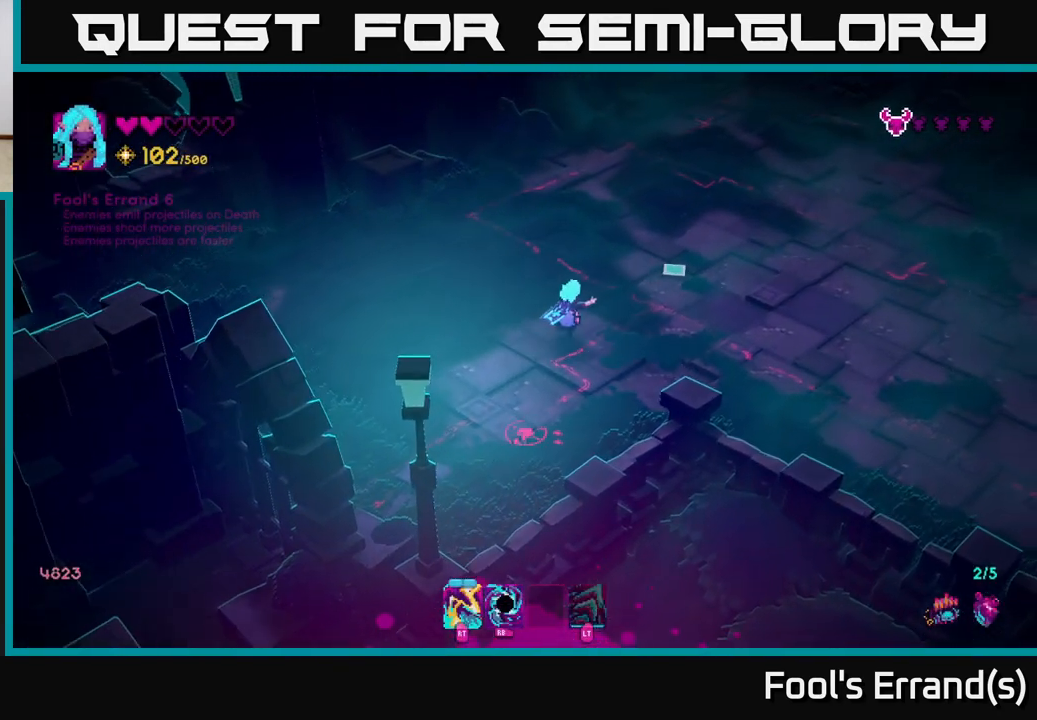
{"buttons": [], "left_stick": "right", "right_stick": "down", "events": [[417, "left_stick", "right"], [467, "right_stick", "down"]]}
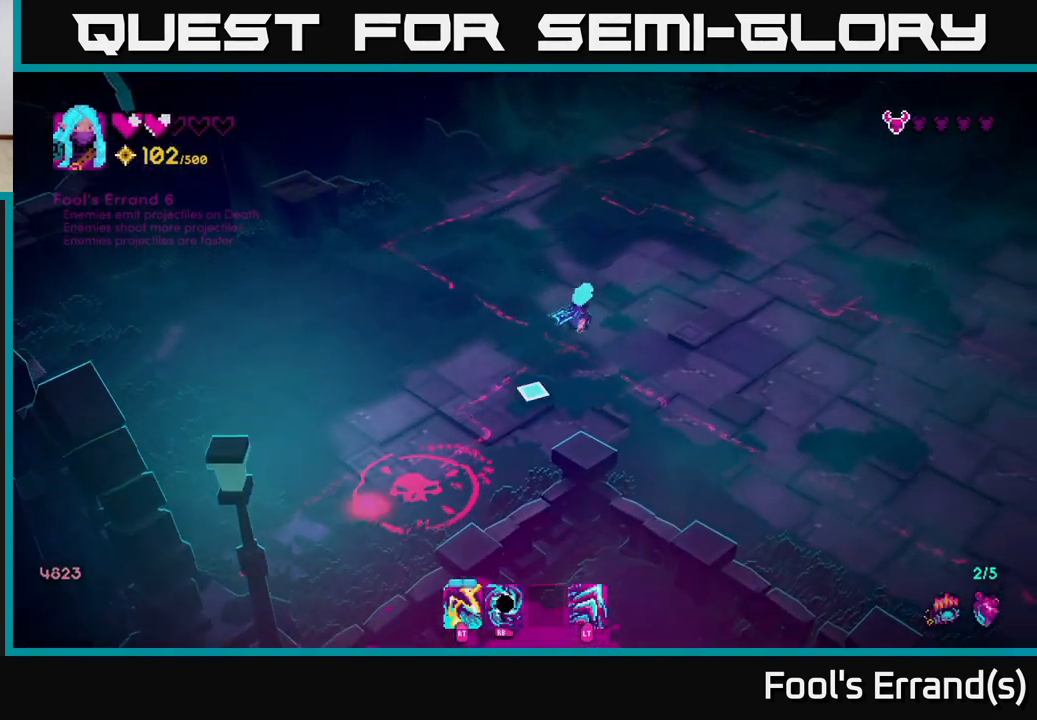
{"buttons": [], "left_stick": "center", "right_stick": "down-left", "events": [[17, "left_stick", "down-right"], [17, "right_stick", "down-left"], [183, "left_stick", "down-left"], [333, "left_stick", "center"]]}
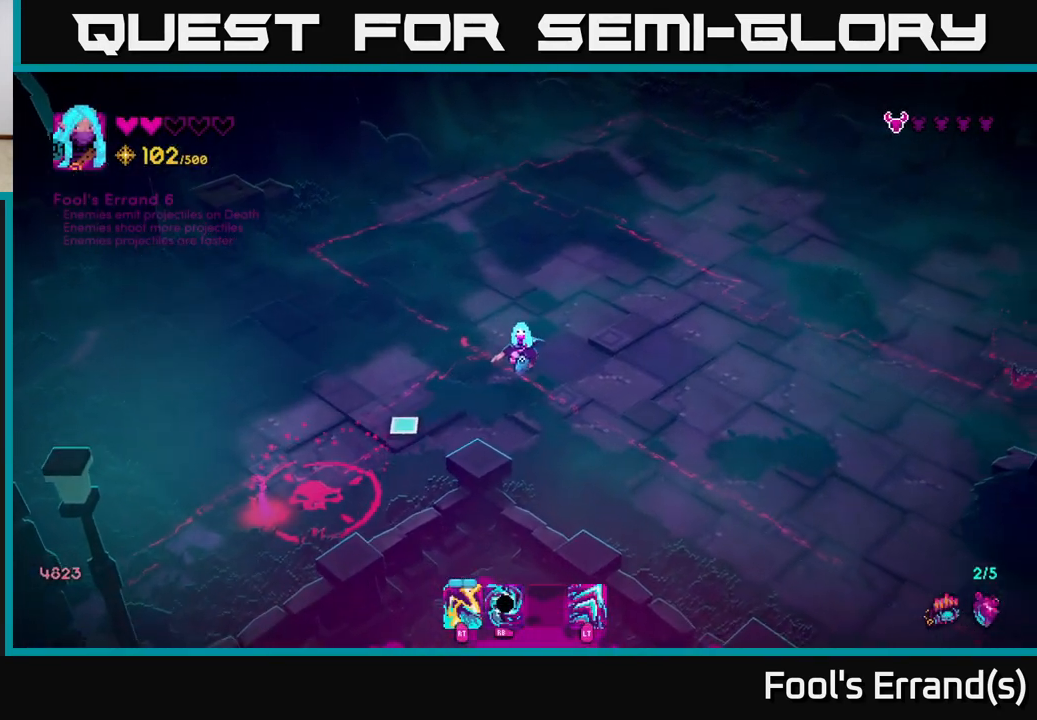
{"buttons": ["R2"], "left_stick": "up-right", "right_stick": "down-left", "events": [[233, "left_stick", "down-left"], [350, "left_stick", "right"], [433, "R2", "down"], [467, "left_stick", "up-right"]]}
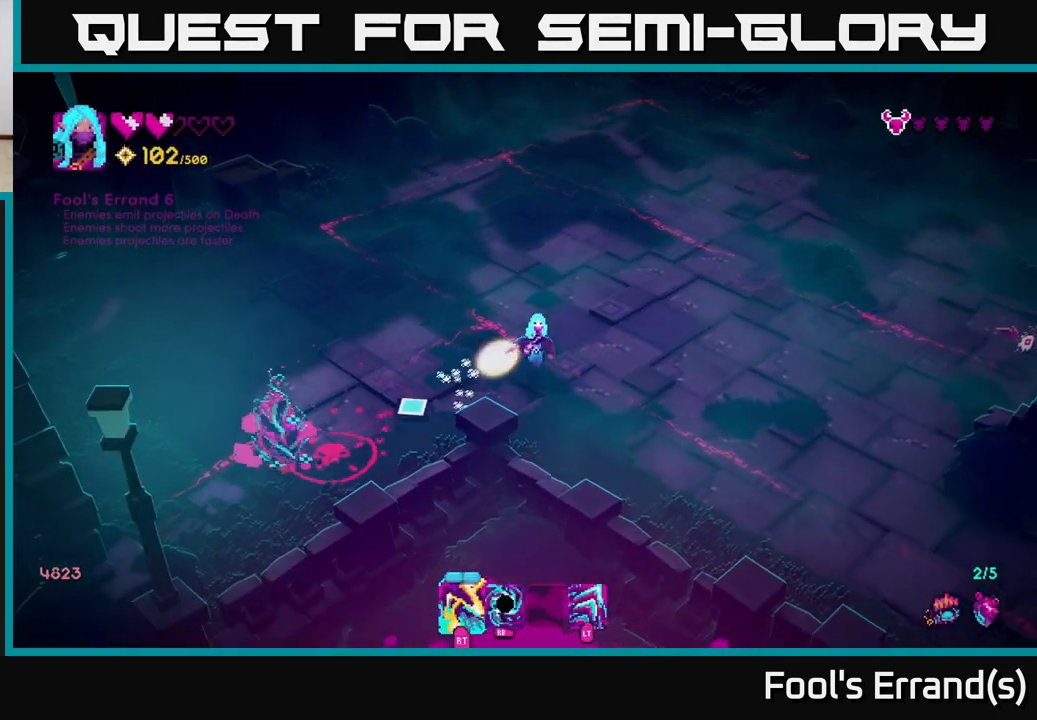
{"buttons": [], "left_stick": "down-left", "right_stick": "down-left", "events": [[33, "R2", "up"], [283, "left_stick", "left"], [350, "R2", "down"], [400, "left_stick", "down-left"], [417, "R2", "up"]]}
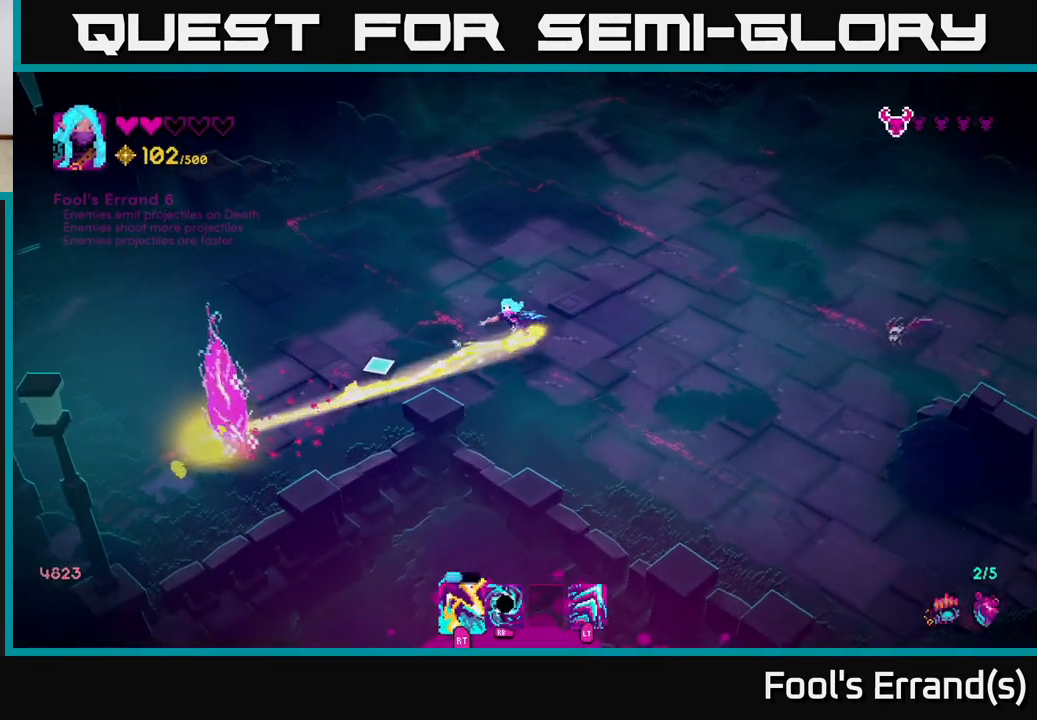
{"buttons": ["R1"], "left_stick": "left", "right_stick": "down-left", "events": [[100, "left_stick", "up-left"], [167, "R2", "down"], [183, "left_stick", "up"], [267, "R2", "up"], [483, "left_stick", "left"], [500, "R1", "down"]]}
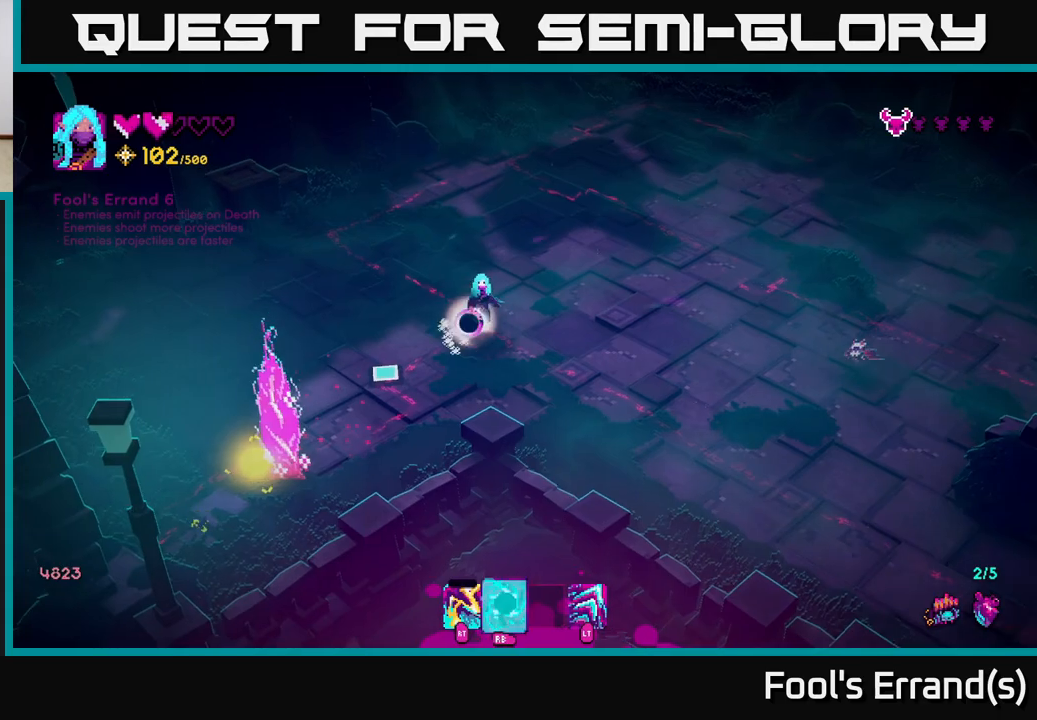
{"buttons": [], "left_stick": "up-right", "right_stick": "down", "events": [[83, "left_stick", "up-right"], [100, "R1", "up"], [400, "right_stick", "down"]]}
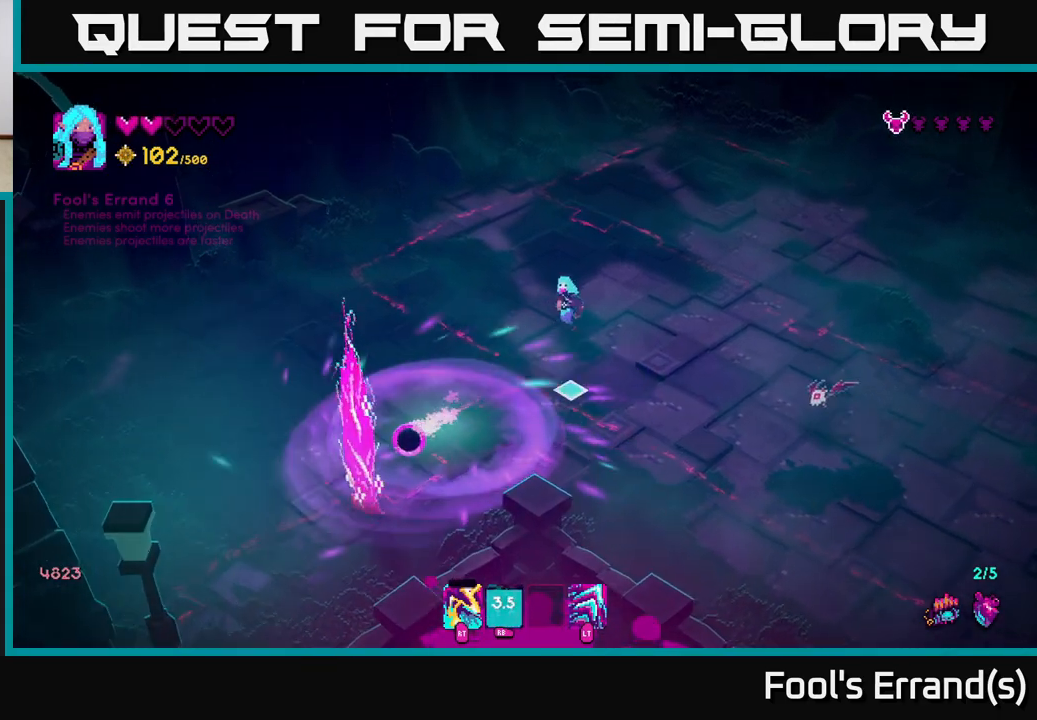
{"buttons": [], "left_stick": "right", "right_stick": "down", "events": [[367, "left_stick", "right"]]}
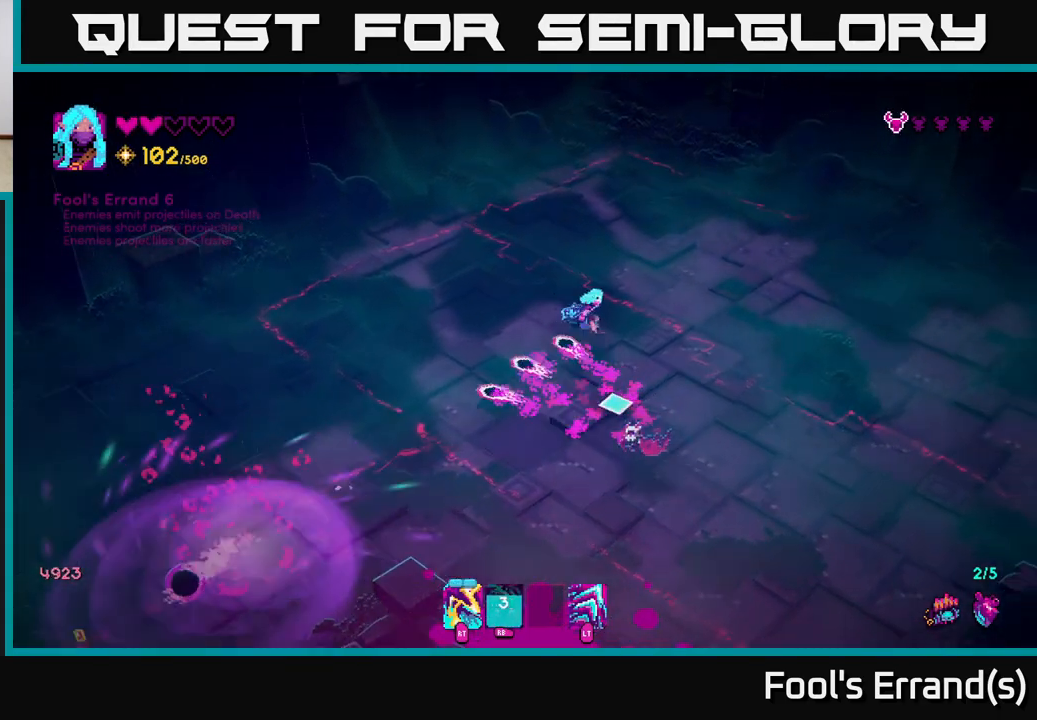
{"buttons": [], "left_stick": "down", "right_stick": "down-left", "events": [[100, "L2", "down"], [250, "L2", "up"], [333, "left_stick", "down-right"], [400, "right_stick", "down-left"], [467, "left_stick", "down"]]}
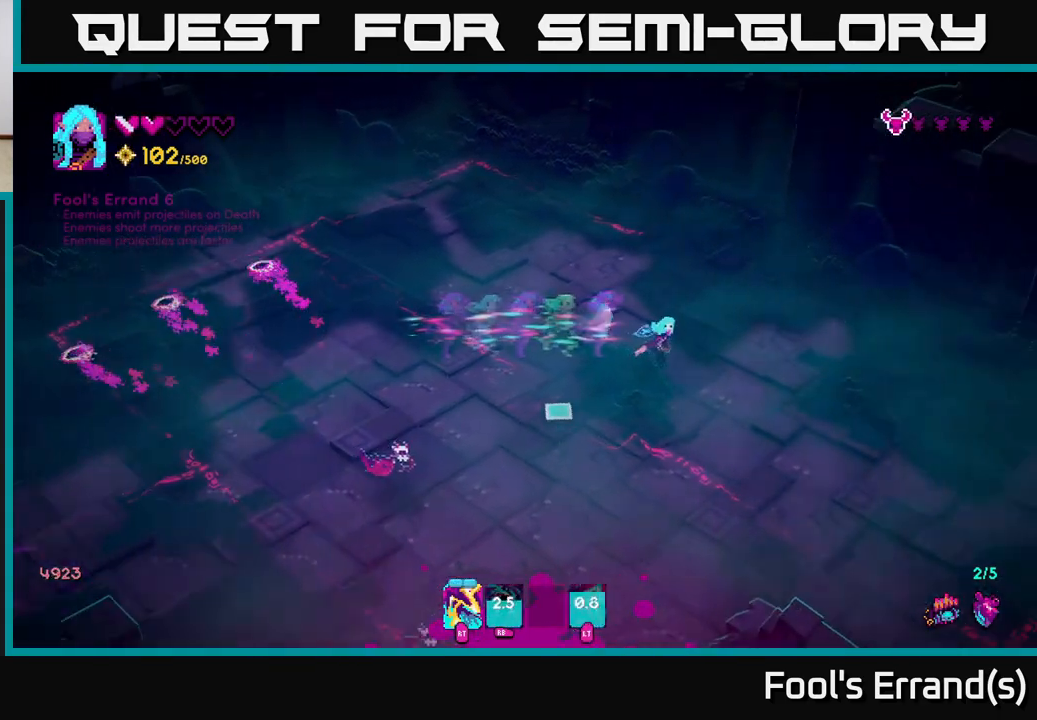
{"buttons": [], "left_stick": "down", "right_stick": "down-left", "events": [[33, "left_stick", "down-left"], [133, "R2", "down"], [233, "R2", "up"], [250, "left_stick", "down"]]}
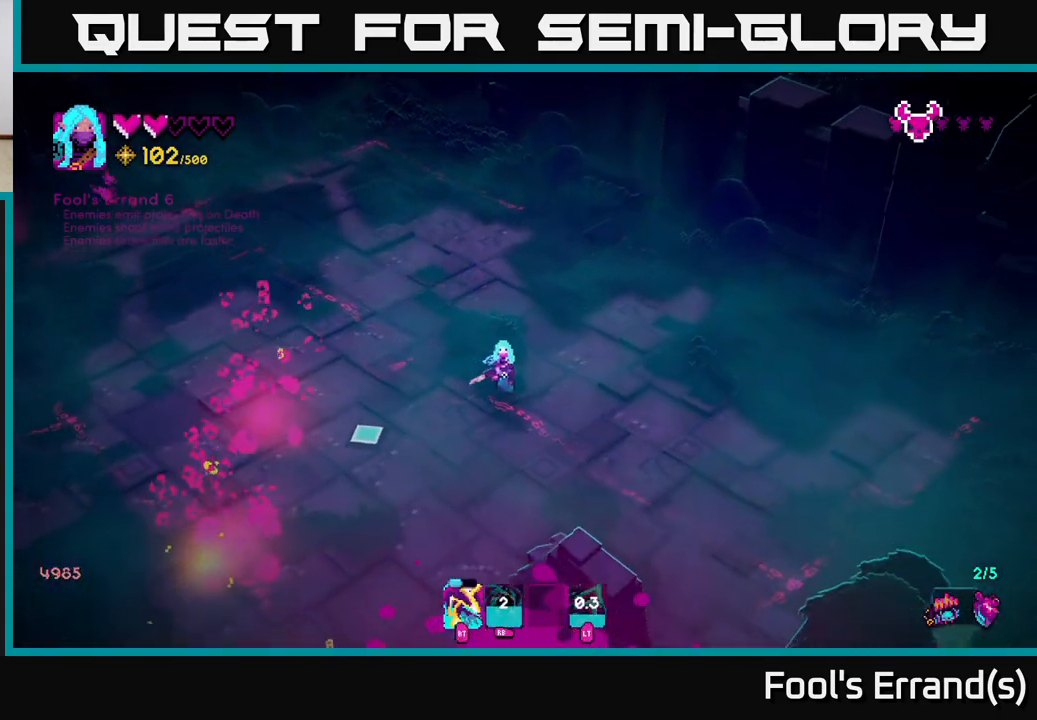
{"buttons": [], "left_stick": "up-left", "right_stick": "down-left", "events": [[50, "left_stick", "down-left"], [250, "left_stick", "left"], [333, "L2", "down"], [433, "L2", "up"], [467, "left_stick", "up-left"]]}
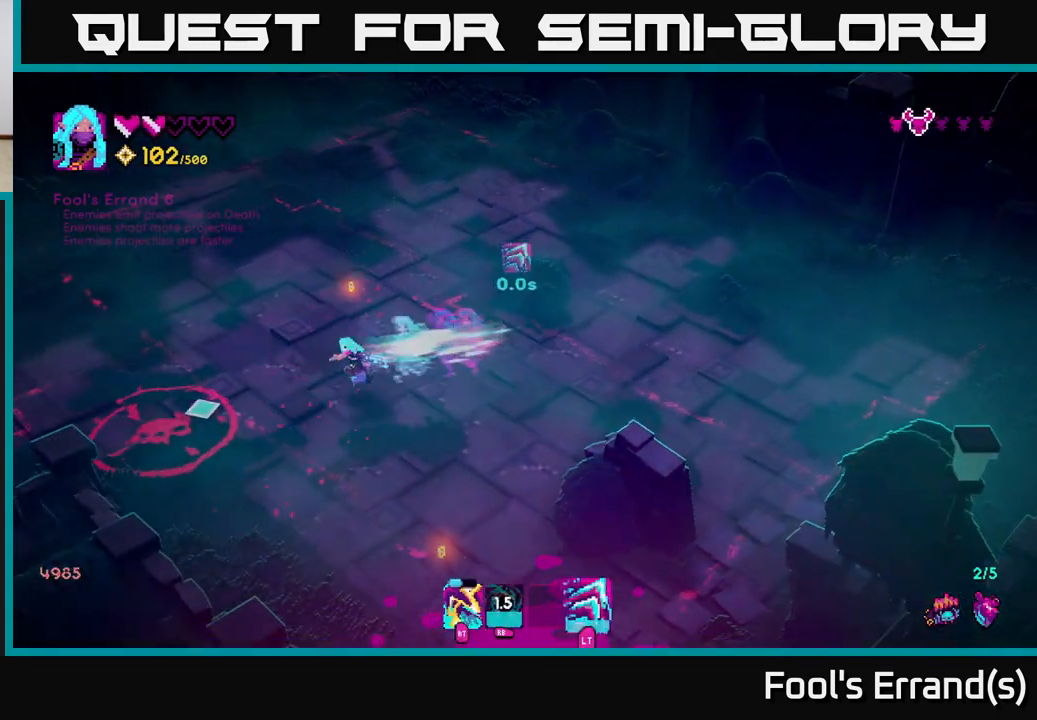
{"buttons": [], "left_stick": "down-right", "right_stick": "down-left", "events": [[133, "left_stick", "left"], [350, "left_stick", "down"], [433, "left_stick", "down-right"]]}
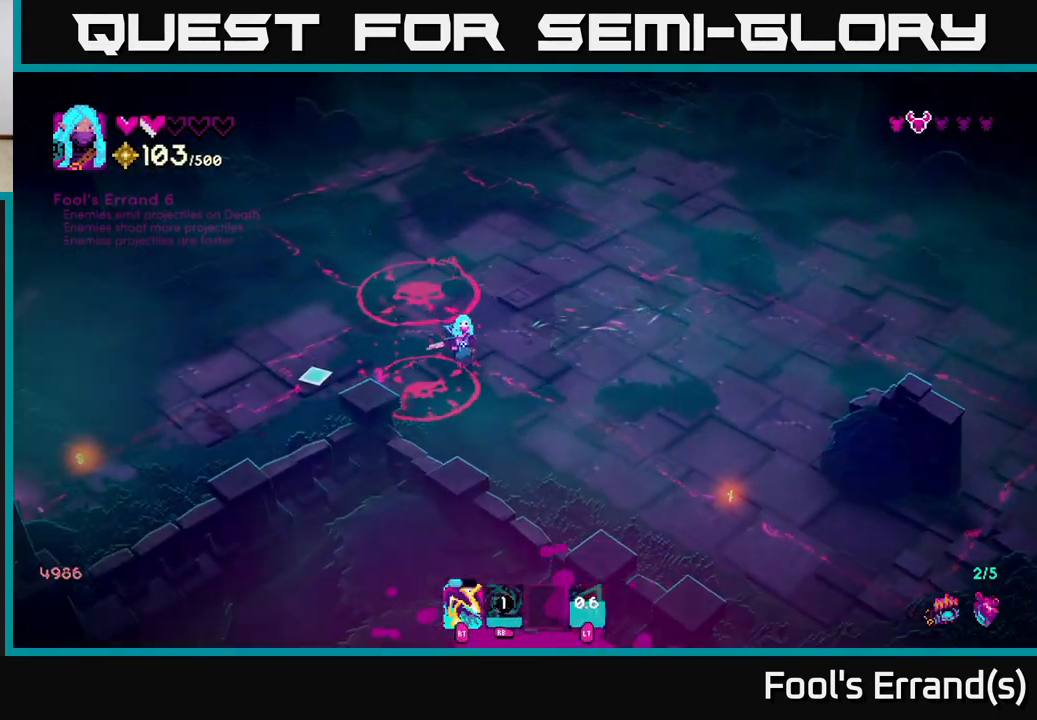
{"buttons": [], "left_stick": "left", "right_stick": "down-left", "events": [[450, "left_stick", "left"]]}
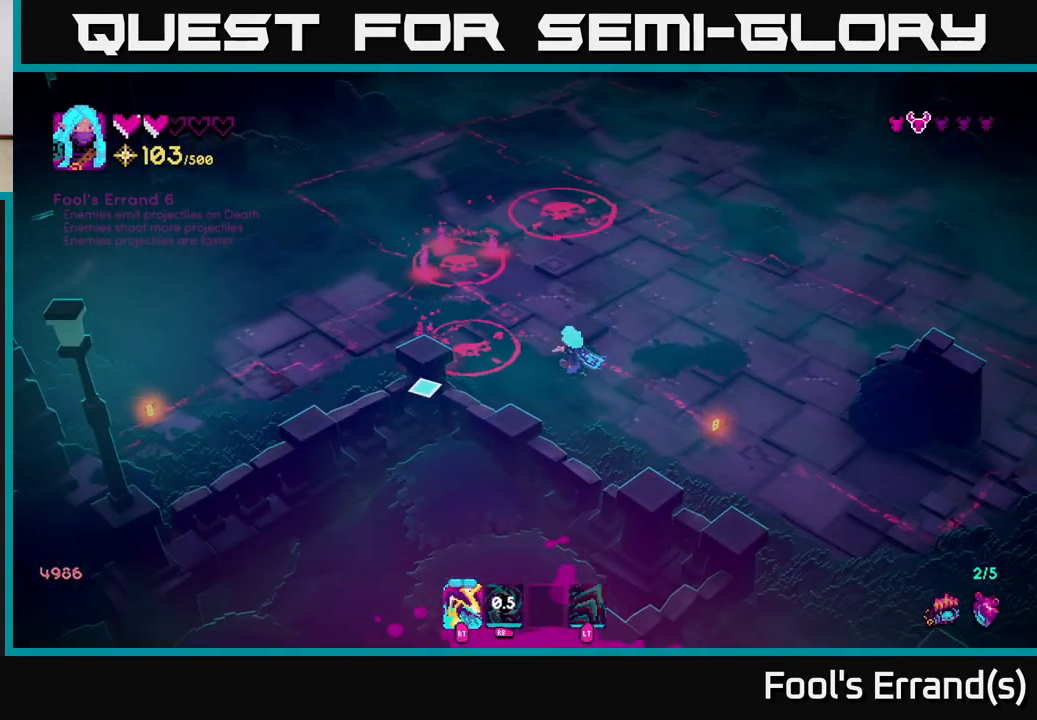
{"buttons": [], "left_stick": "left", "right_stick": "up-right", "events": [[67, "L2", "down"], [217, "L2", "up"], [217, "right_stick", "center"], [300, "right_stick", "up-right"]]}